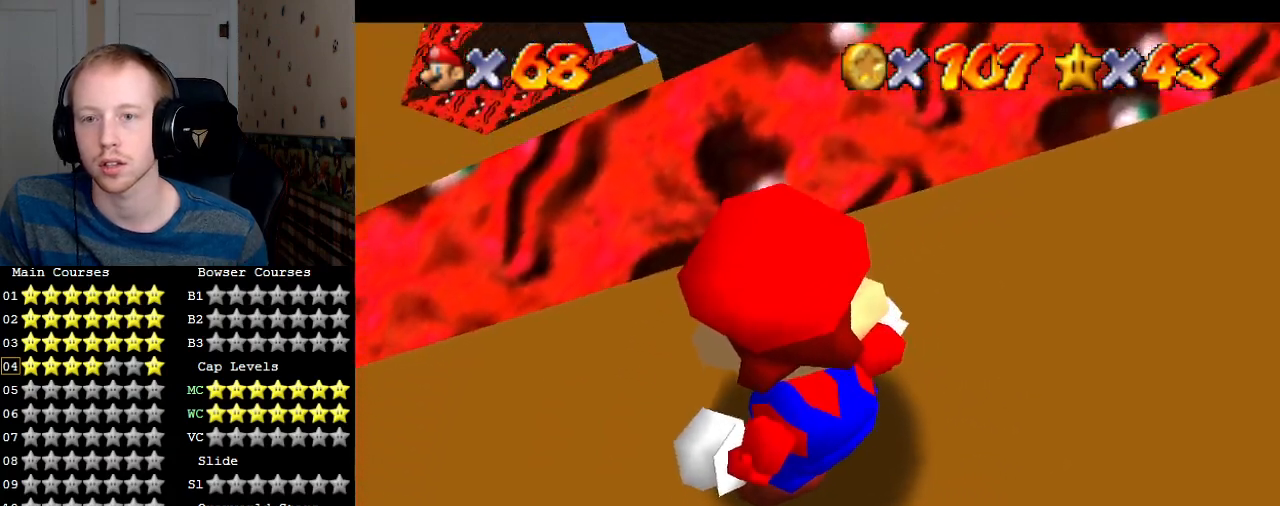
Gameplay with a controller (PlayStation layout); each line is a JSON object with the inputs held at the frame after it. "events" lists button and stick changes between this image and that frame as [ms after this image, input, new state], when the widget could be followed in between. Not read: L3 R3.
{"buttons": [], "left_stick": "down-left", "right_stick": "center", "events": [[67, "left_stick", "center"], [233, "left_stick", "left"], [333, "left_stick", "down-left"]]}
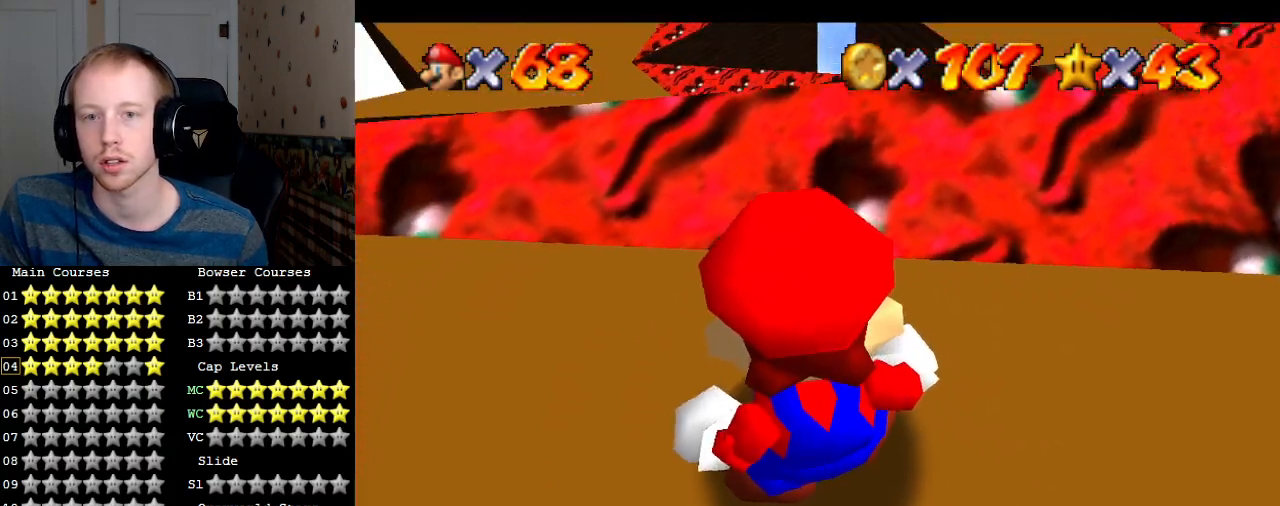
{"buttons": ["DPAD_DOWN"], "left_stick": "center", "right_stick": "center", "events": [[33, "left_stick", "center"], [267, "DPAD_DOWN", "down"], [333, "DPAD_DOWN", "up"], [400, "DPAD_DOWN", "down"]]}
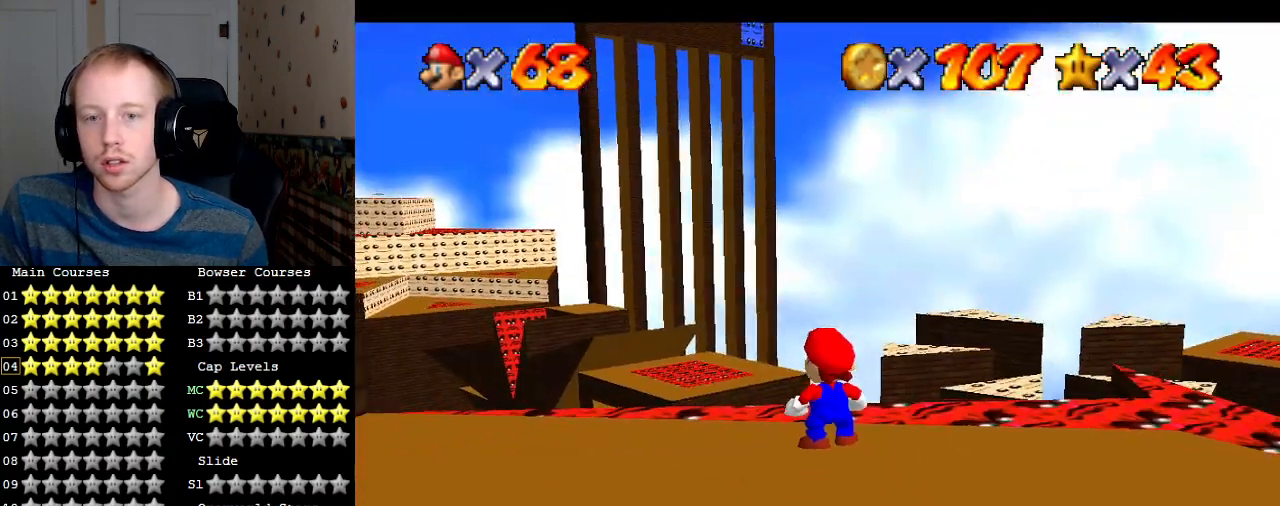
{"buttons": ["R1"], "left_stick": "down", "right_stick": "center", "events": [[33, "DPAD_DOWN", "up"], [167, "CROSS", "down"], [300, "CROSS", "up"], [300, "left_stick", "down"], [400, "R1", "down"]]}
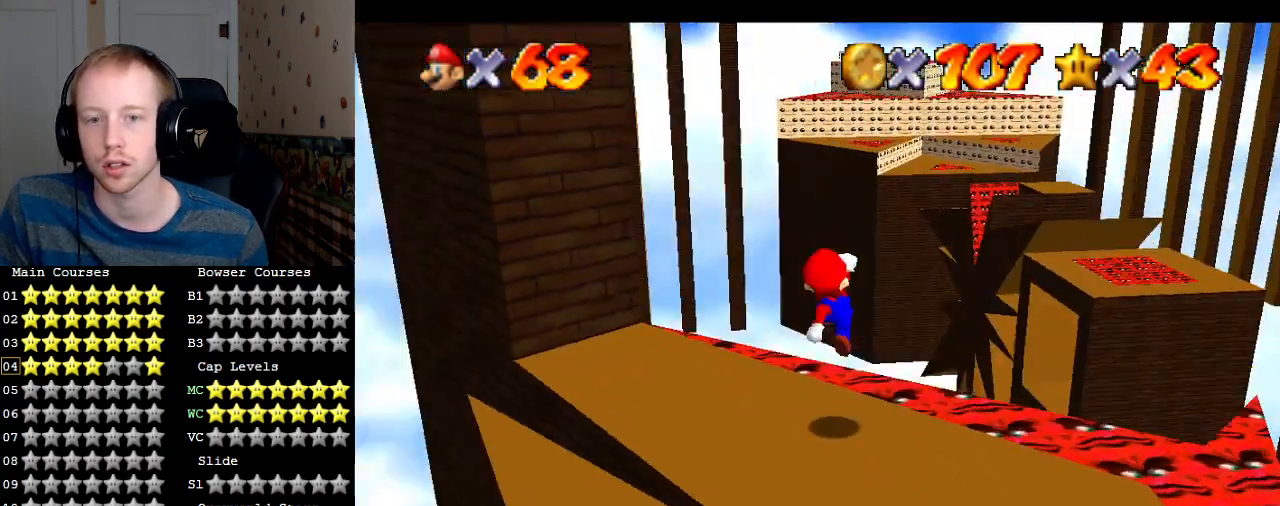
{"buttons": [], "left_stick": "center", "right_stick": "center", "events": [[33, "R1", "up"], [233, "left_stick", "center"]]}
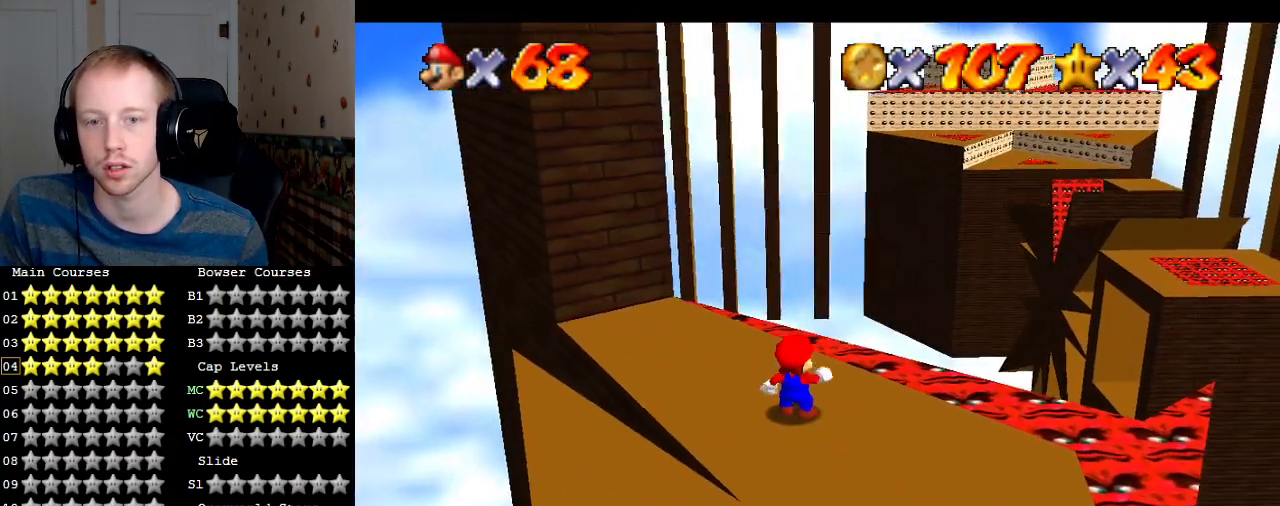
{"buttons": [], "left_stick": "center", "right_stick": "center", "events": [[67, "CROSS", "down"], [133, "left_stick", "down-left"], [167, "CROSS", "up"], [500, "left_stick", "center"]]}
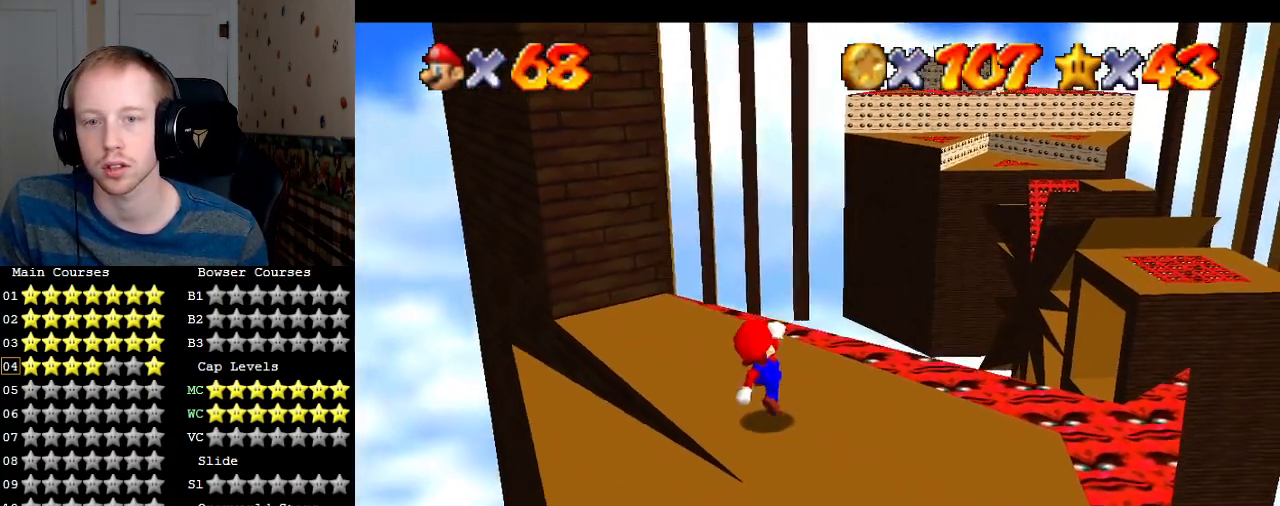
{"buttons": ["CROSS"], "left_stick": "up", "right_stick": "center", "events": [[367, "CROSS", "down"], [467, "left_stick", "up"]]}
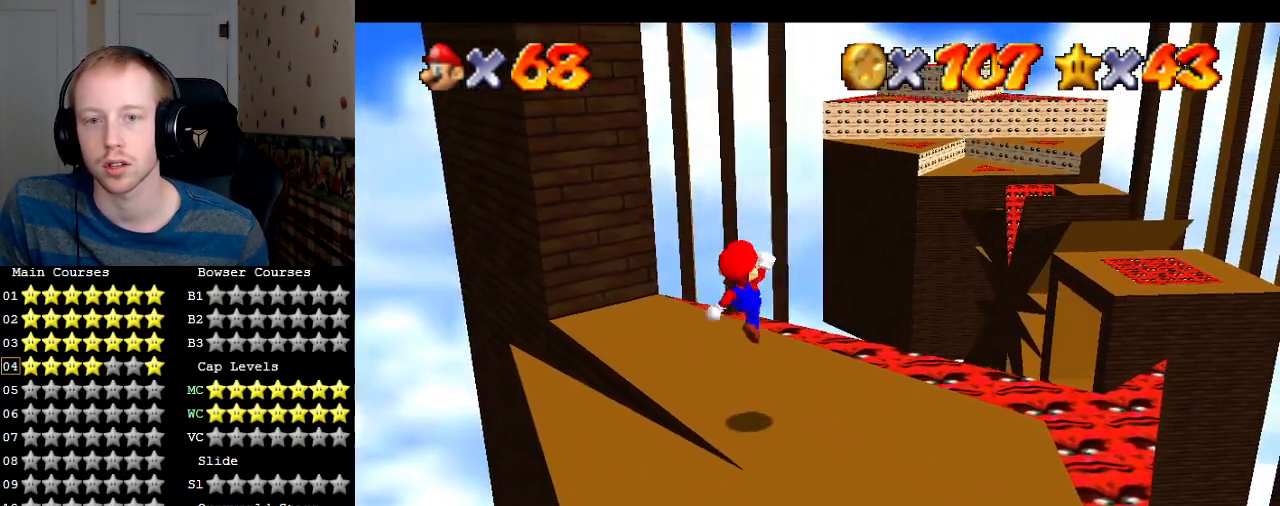
{"buttons": [], "left_stick": "up-left", "right_stick": "center", "events": [[67, "left_stick", "up-left"], [267, "SQUARE", "down"], [400, "SQUARE", "up"], [433, "CROSS", "up"]]}
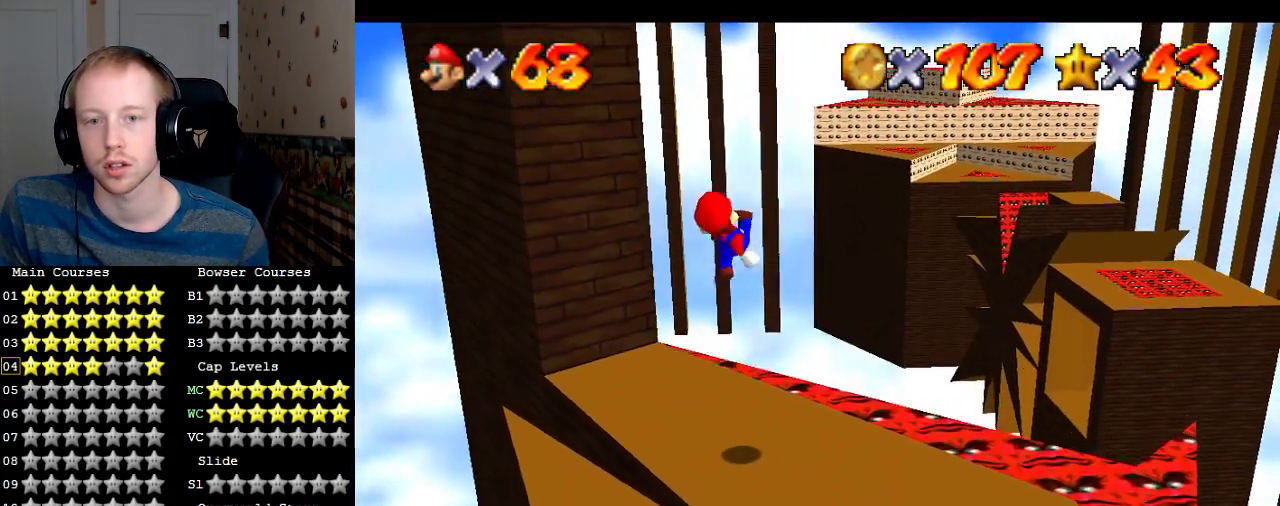
{"buttons": ["CROSS"], "left_stick": "up-right", "right_stick": "center", "events": [[267, "left_stick", "up"], [400, "CROSS", "down"], [400, "left_stick", "up-right"]]}
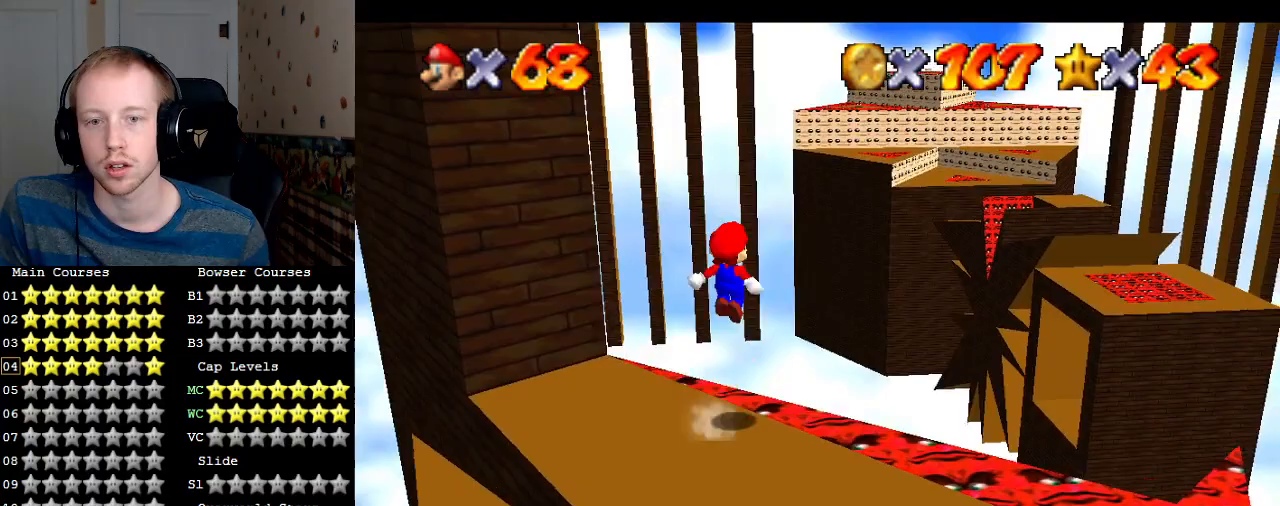
{"buttons": ["CROSS"], "left_stick": "up-right", "right_stick": "center", "events": []}
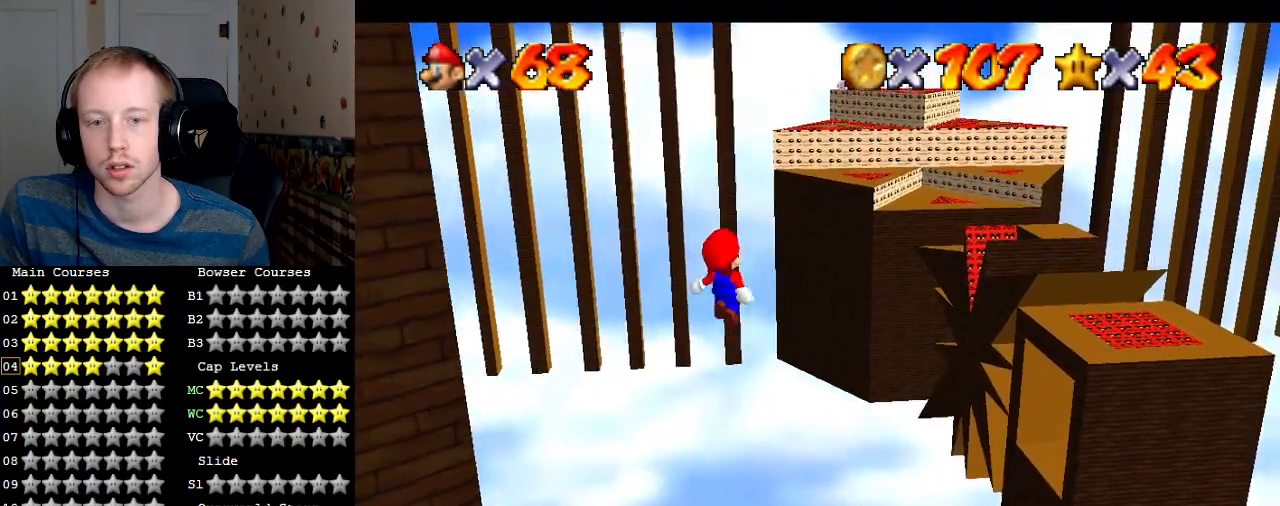
{"buttons": ["CROSS"], "left_stick": "up-right", "right_stick": "center", "events": []}
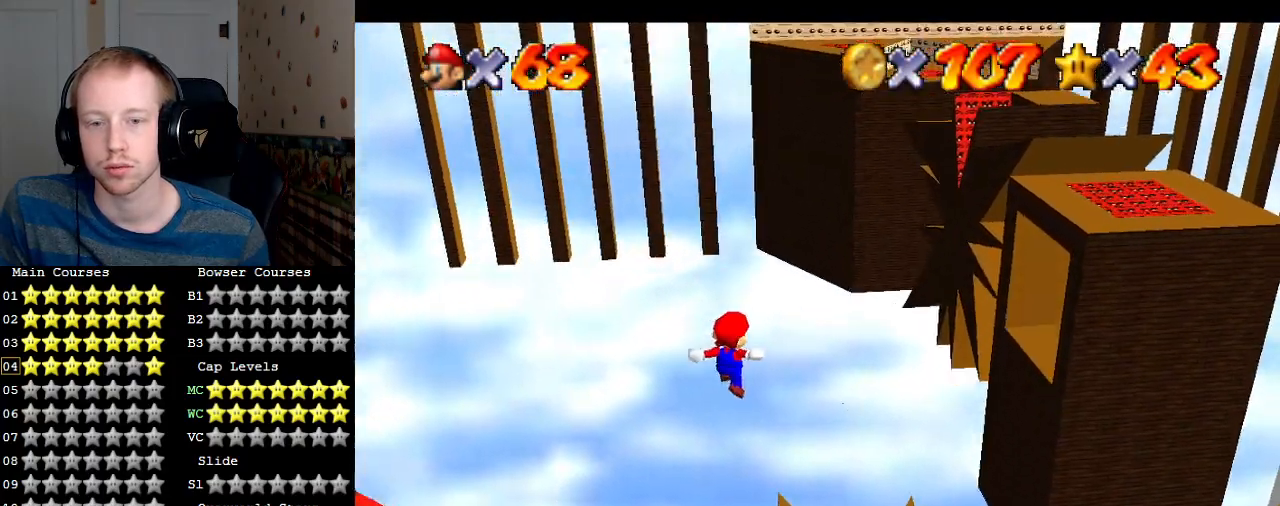
{"buttons": [], "left_stick": "up", "right_stick": "center", "events": [[400, "left_stick", "up"], [500, "CROSS", "up"]]}
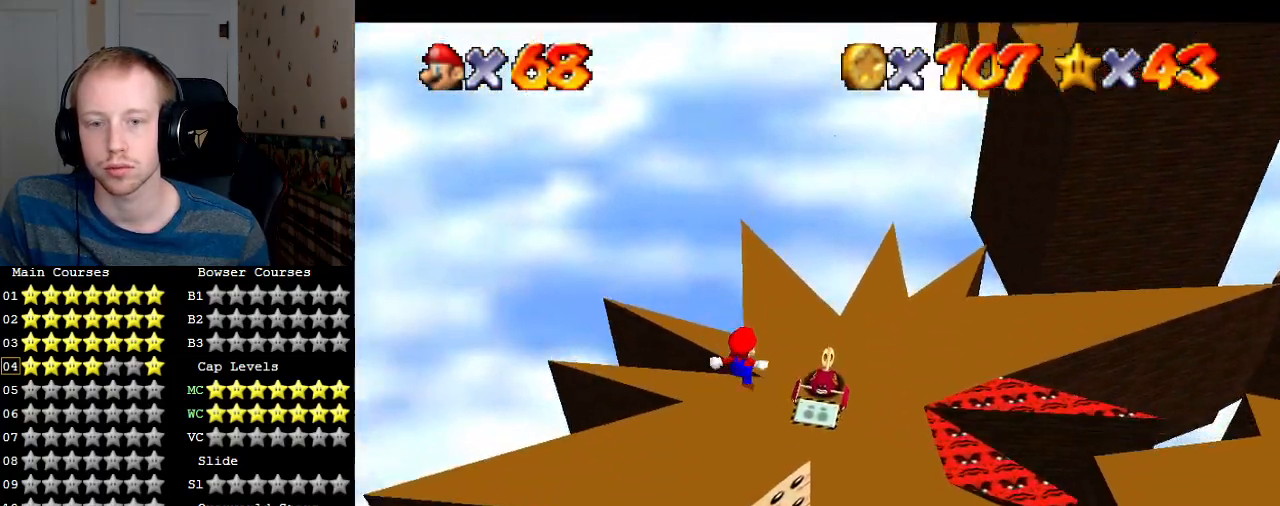
{"buttons": ["SQUARE"], "left_stick": "down-right", "right_stick": "center", "events": [[33, "left_stick", "center"], [100, "left_stick", "right"], [167, "left_stick", "down"], [233, "left_stick", "down-left"], [400, "SQUARE", "down"], [400, "left_stick", "down-right"]]}
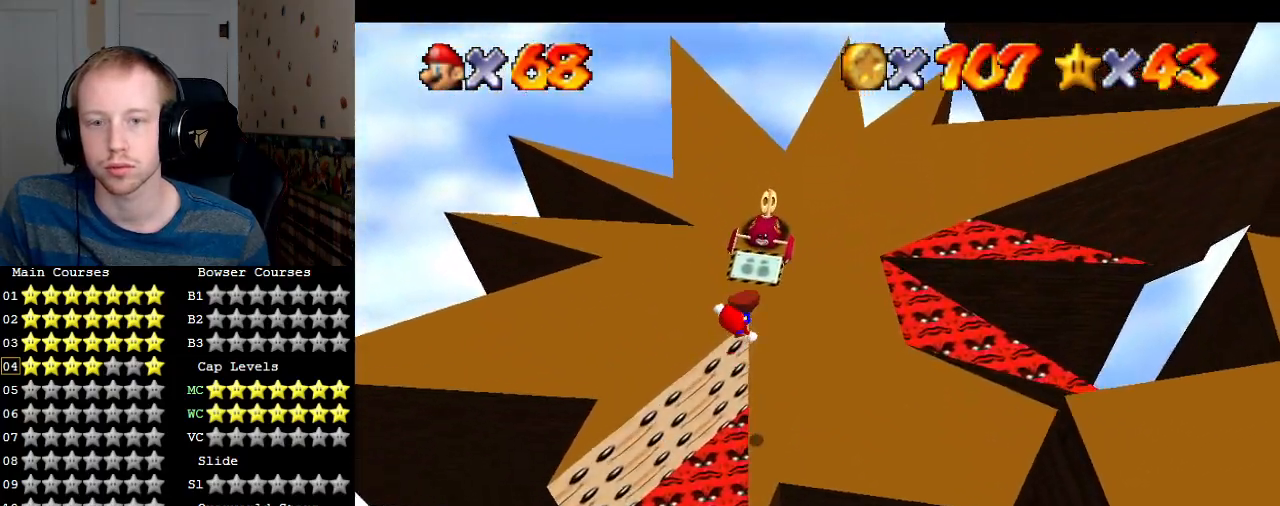
{"buttons": [], "left_stick": "down-right", "right_stick": "center", "events": [[100, "SQUARE", "up"], [167, "L1", "down"], [300, "L1", "up"], [367, "L1", "down"], [500, "L1", "up"]]}
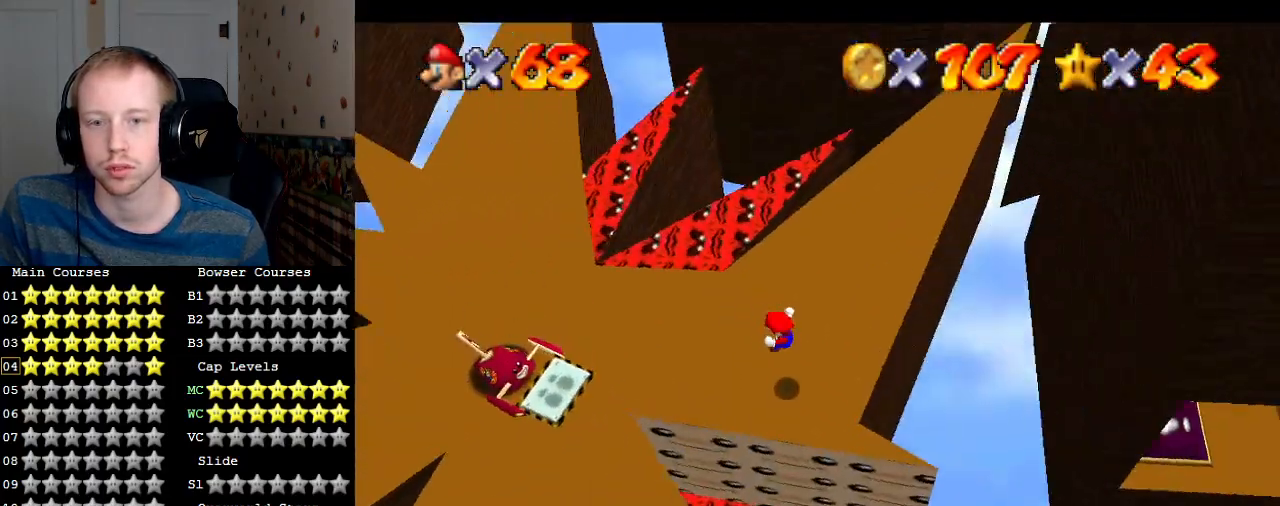
{"buttons": [], "left_stick": "up-left", "right_stick": "center", "events": [[33, "left_stick", "right"], [133, "left_stick", "center"], [200, "L1", "down"], [300, "L1", "up"], [367, "left_stick", "up-left"]]}
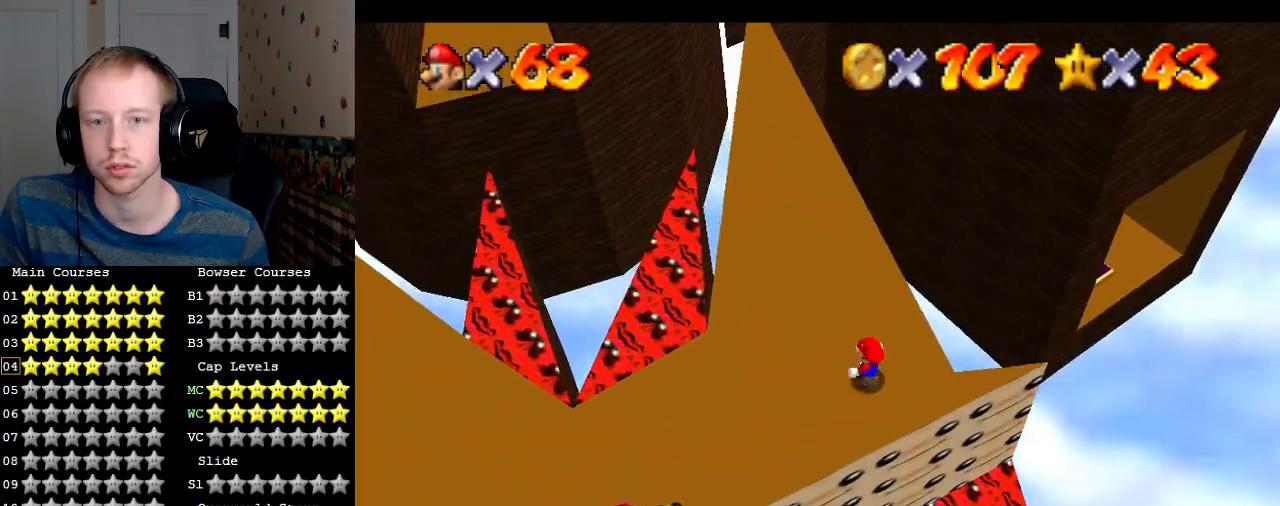
{"buttons": ["CROSS", "SQUARE"], "left_stick": "up-left", "right_stick": "center", "events": [[367, "CROSS", "down"], [467, "SQUARE", "down"]]}
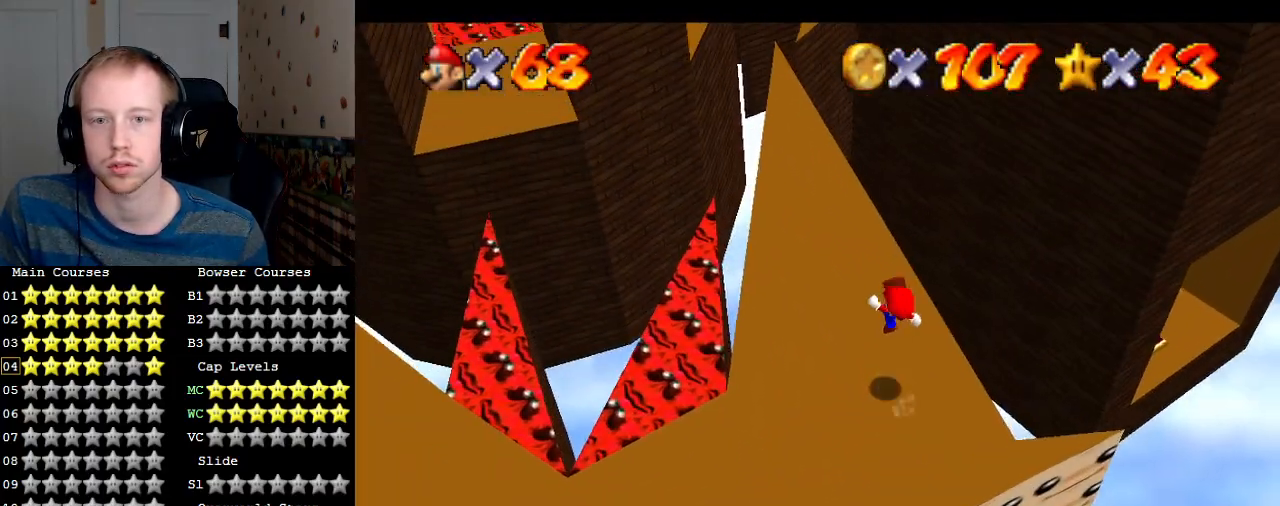
{"buttons": [], "left_stick": "center", "right_stick": "center", "events": [[133, "SQUARE", "up"], [167, "CROSS", "up"], [367, "left_stick", "center"]]}
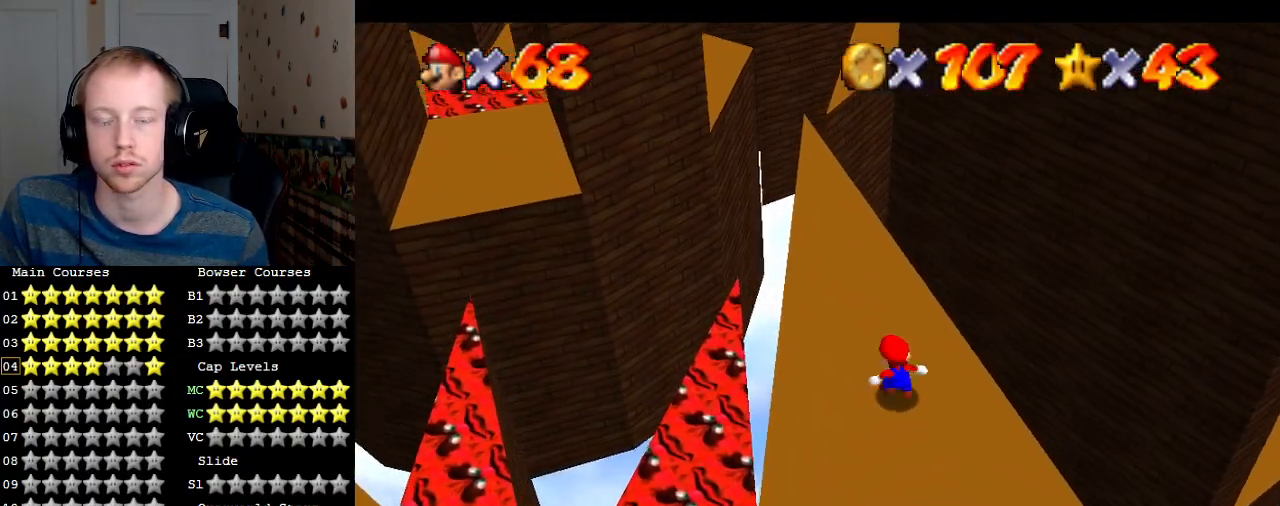
{"buttons": [], "left_stick": "center", "right_stick": "center", "events": [[200, "R2", "down"], [300, "R2", "up"]]}
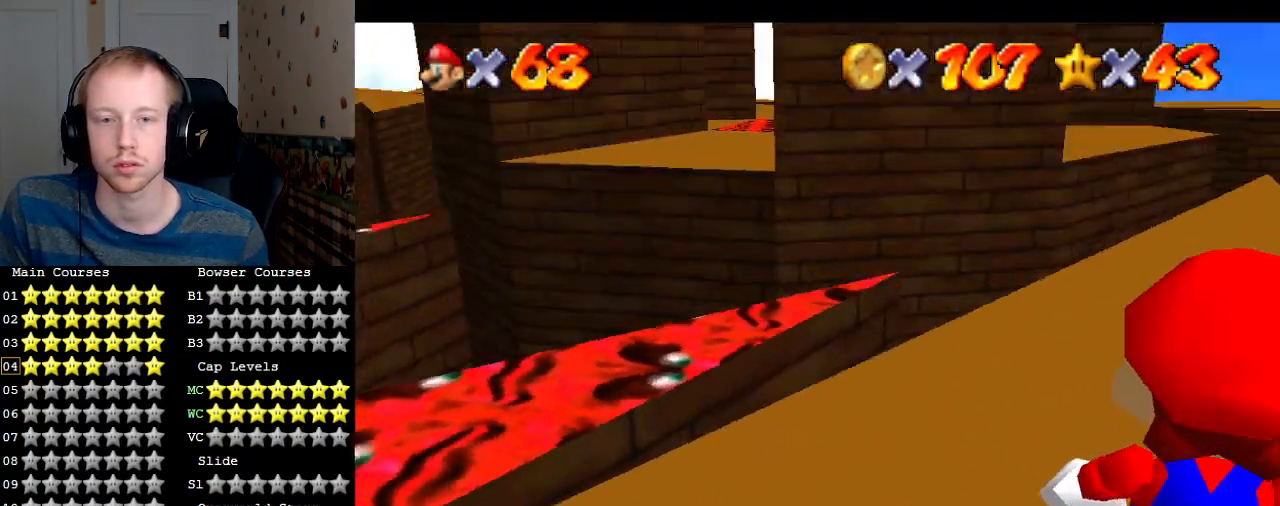
{"buttons": [], "left_stick": "center", "right_stick": "center", "events": [[100, "R2", "down"], [233, "R2", "up"], [400, "right_stick", "up"], [467, "right_stick", "center"]]}
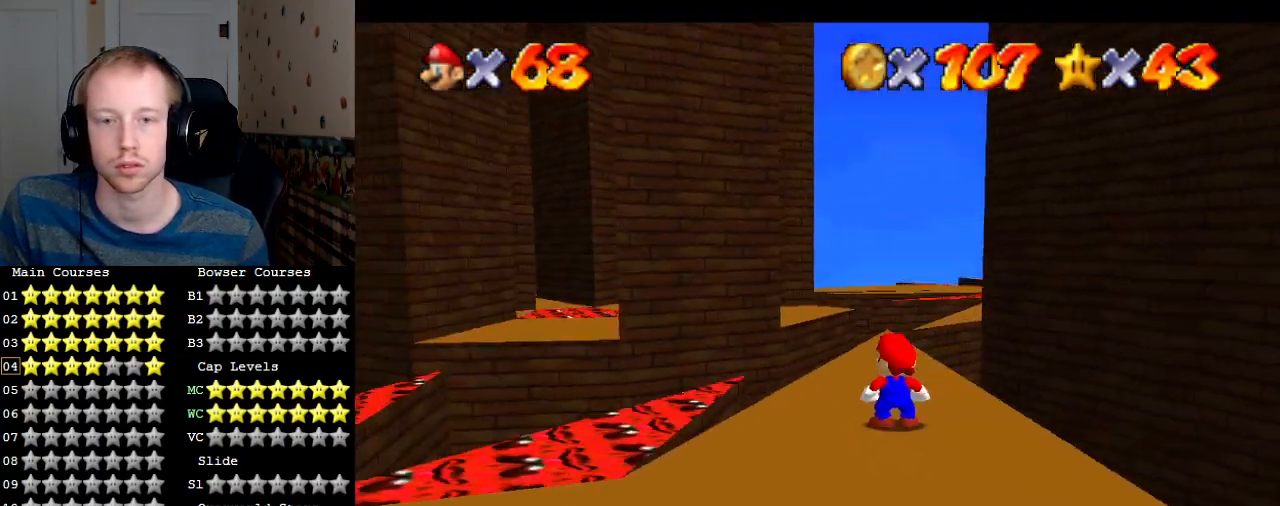
{"buttons": [], "left_stick": "up-right", "right_stick": "center", "events": [[367, "left_stick", "up-right"]]}
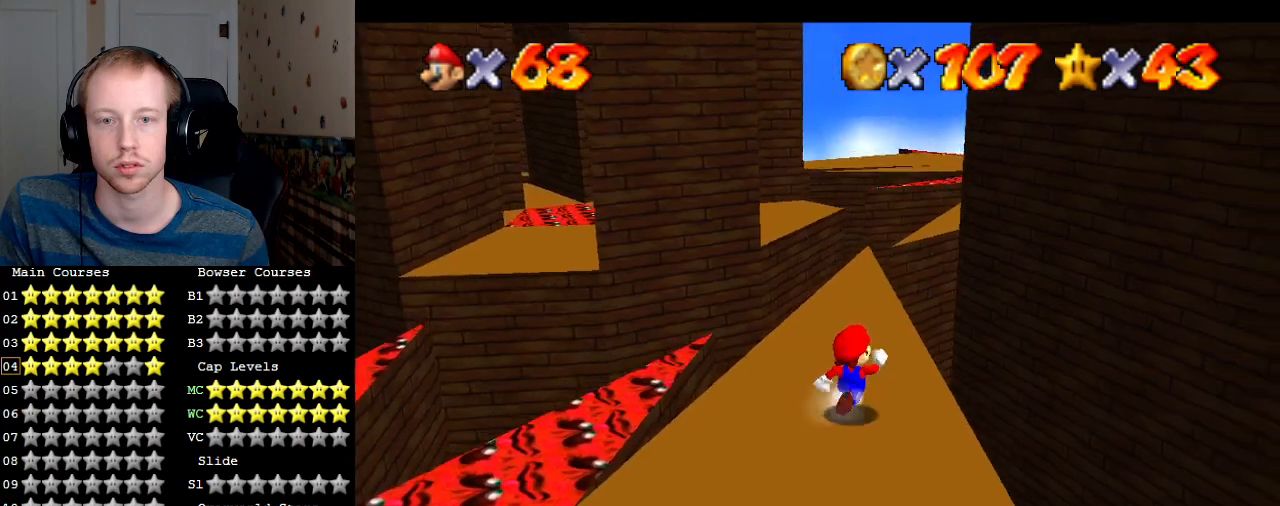
{"buttons": [], "left_stick": "up", "right_stick": "center", "events": [[333, "left_stick", "up"]]}
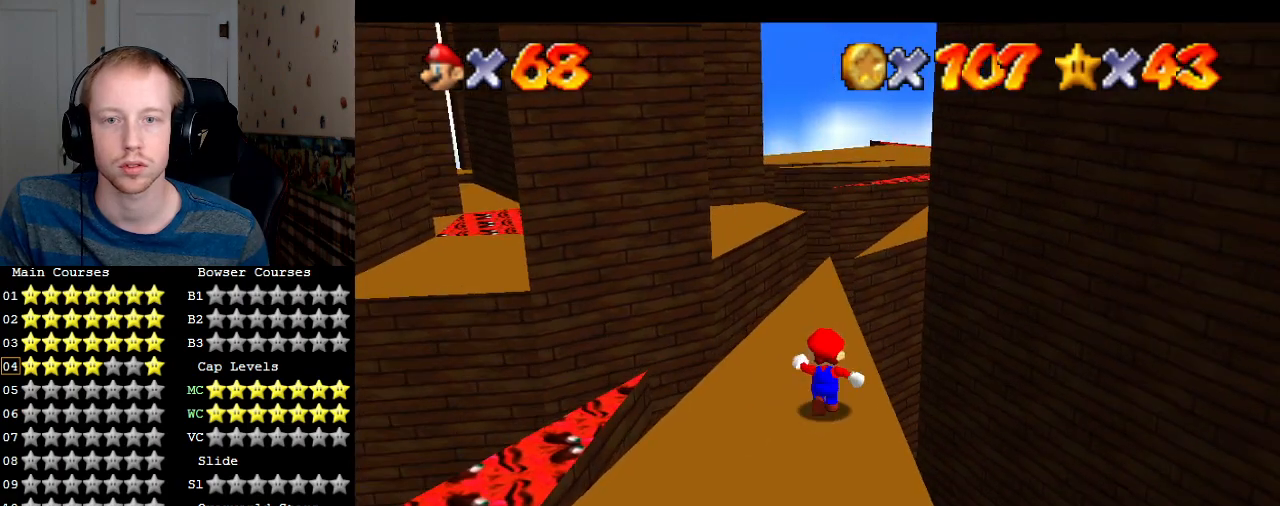
{"buttons": [], "left_stick": "up-left", "right_stick": "center", "events": [[67, "left_stick", "center"], [333, "left_stick", "up-left"]]}
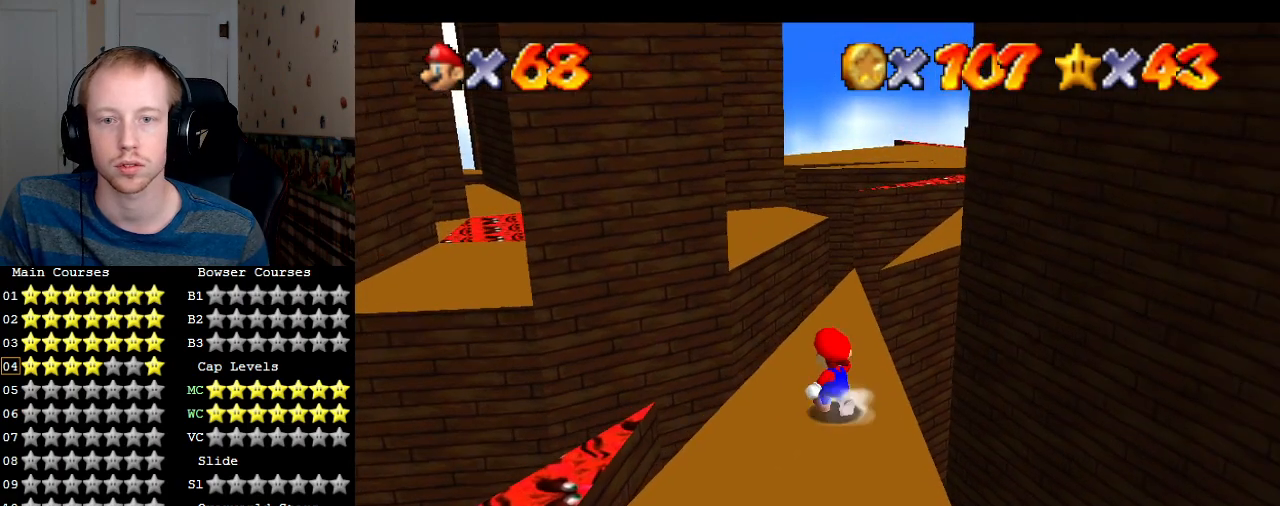
{"buttons": [], "left_stick": "up-right", "right_stick": "center", "events": [[267, "left_stick", "up"], [500, "left_stick", "up-right"]]}
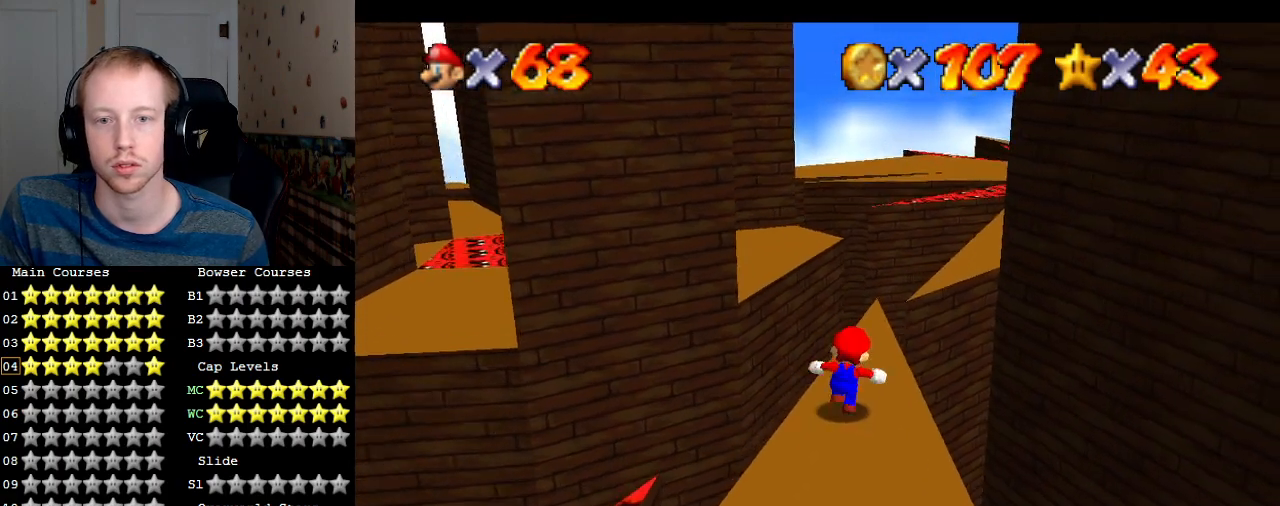
{"buttons": ["CROSS"], "left_stick": "up", "right_stick": "center", "events": [[67, "L2", "down"], [133, "CROSS", "down"], [233, "L2", "up"], [333, "L1", "down"], [433, "L1", "up"], [467, "left_stick", "up"]]}
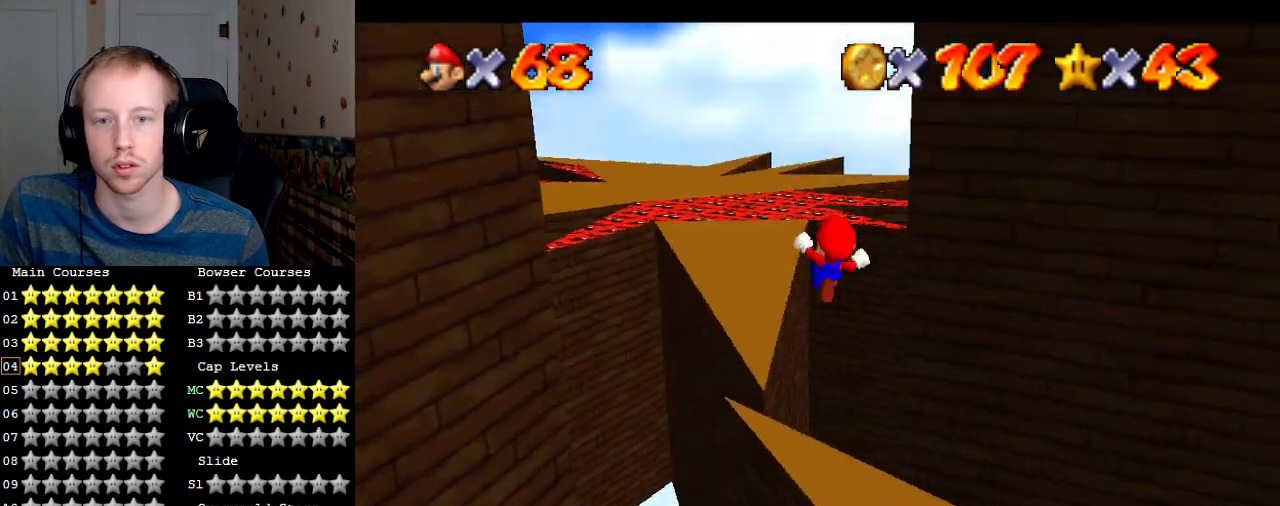
{"buttons": ["CROSS"], "left_stick": "right", "right_stick": "center", "events": [[133, "left_stick", "down-right"], [267, "left_stick", "right"]]}
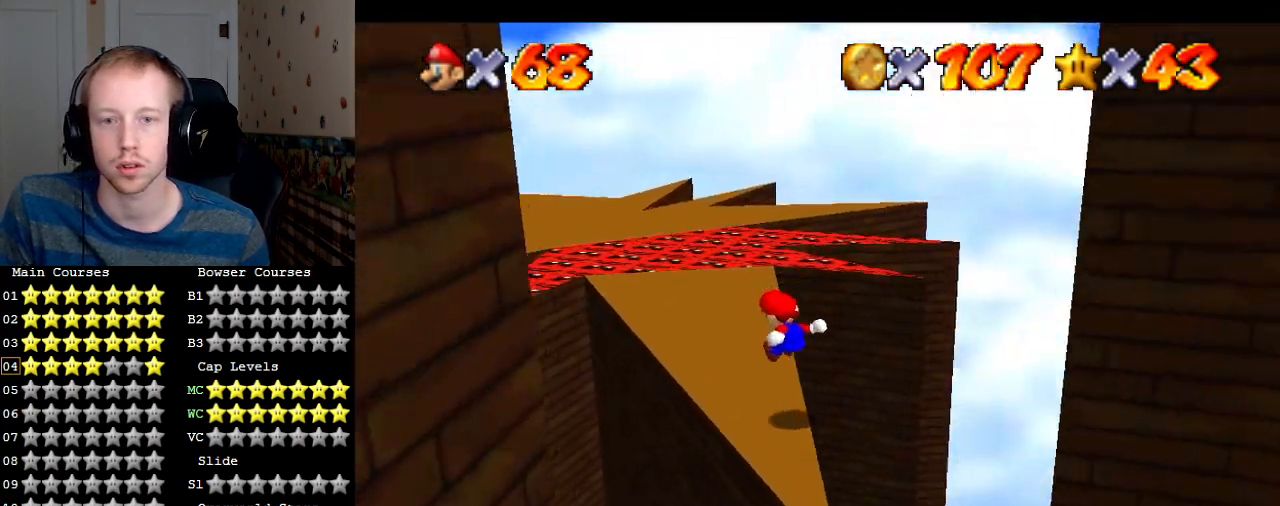
{"buttons": [], "left_stick": "up-left", "right_stick": "center", "events": [[167, "CROSS", "up"], [167, "left_stick", "center"], [300, "left_stick", "up"], [400, "left_stick", "up-left"]]}
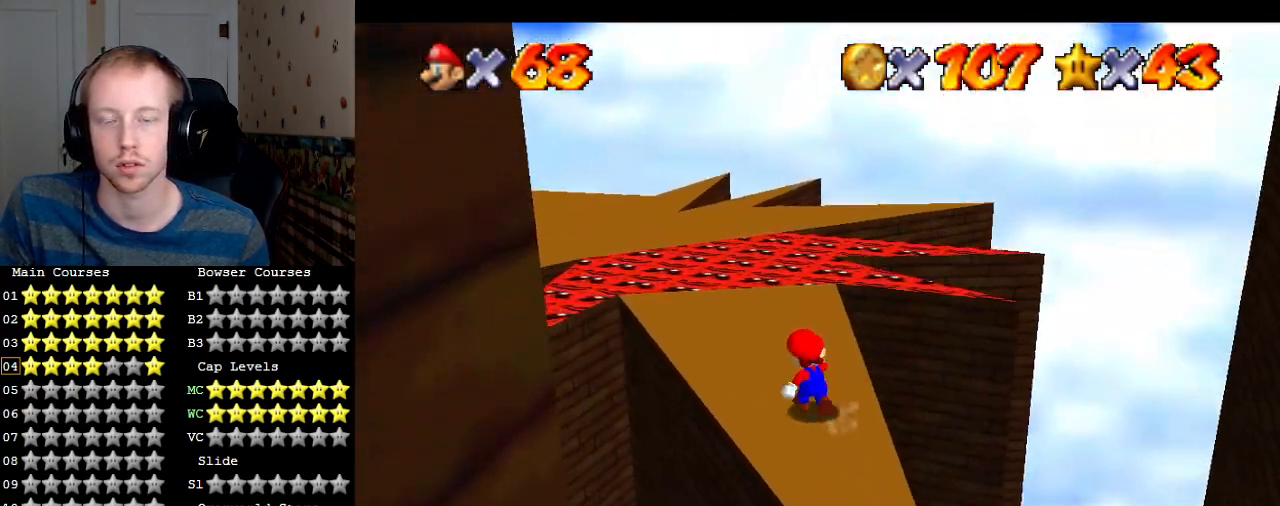
{"buttons": ["CROSS", "L2"], "left_stick": "up-left", "right_stick": "center", "events": [[300, "L2", "down"], [400, "CROSS", "down"]]}
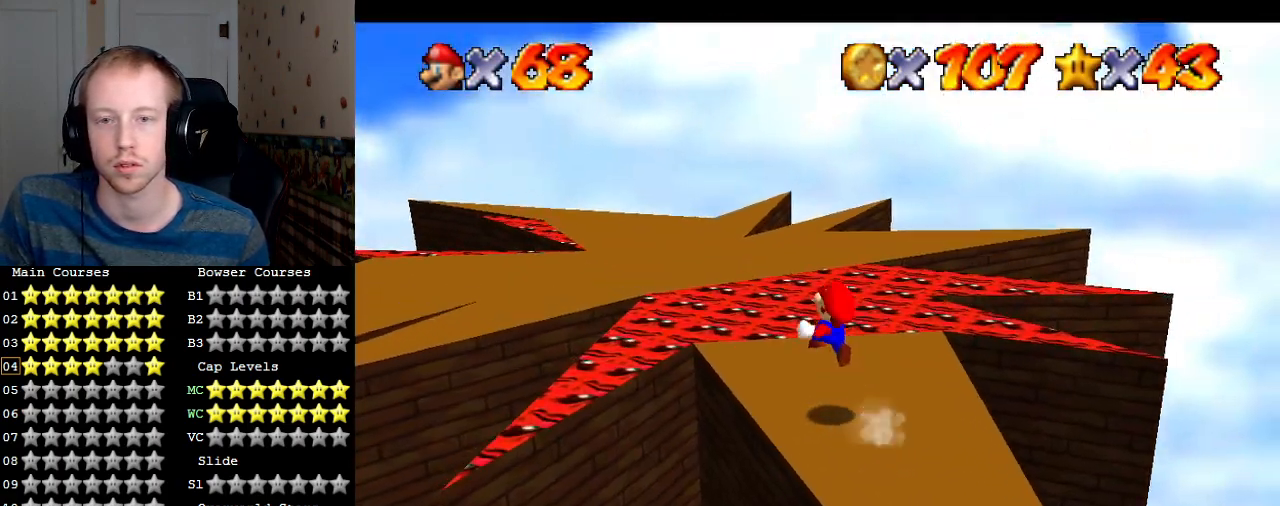
{"buttons": ["CROSS"], "left_stick": "up-left", "right_stick": "center", "events": [[67, "L2", "up"]]}
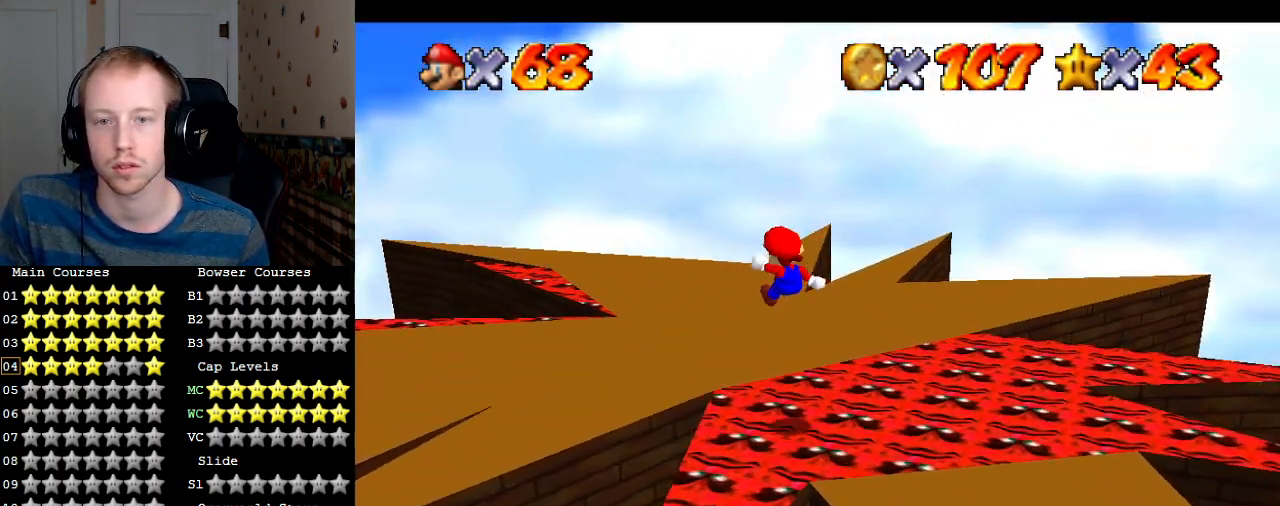
{"buttons": ["R1"], "left_stick": "center", "right_stick": "center", "events": [[33, "left_stick", "up-right"], [133, "CROSS", "up"], [167, "left_stick", "down-right"], [233, "R1", "down"], [367, "R1", "up"], [367, "left_stick", "down"], [433, "R1", "down"], [467, "left_stick", "center"]]}
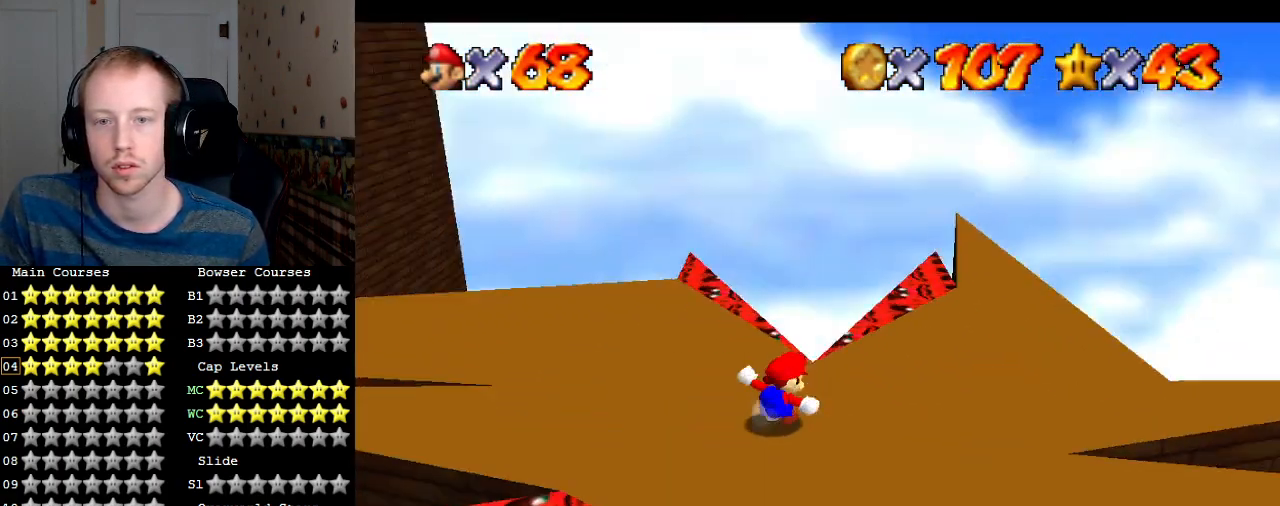
{"buttons": [], "left_stick": "center", "right_stick": "center", "events": [[33, "R1", "up"], [133, "R1", "down"], [233, "R1", "up"], [367, "right_stick", "down"], [467, "right_stick", "center"]]}
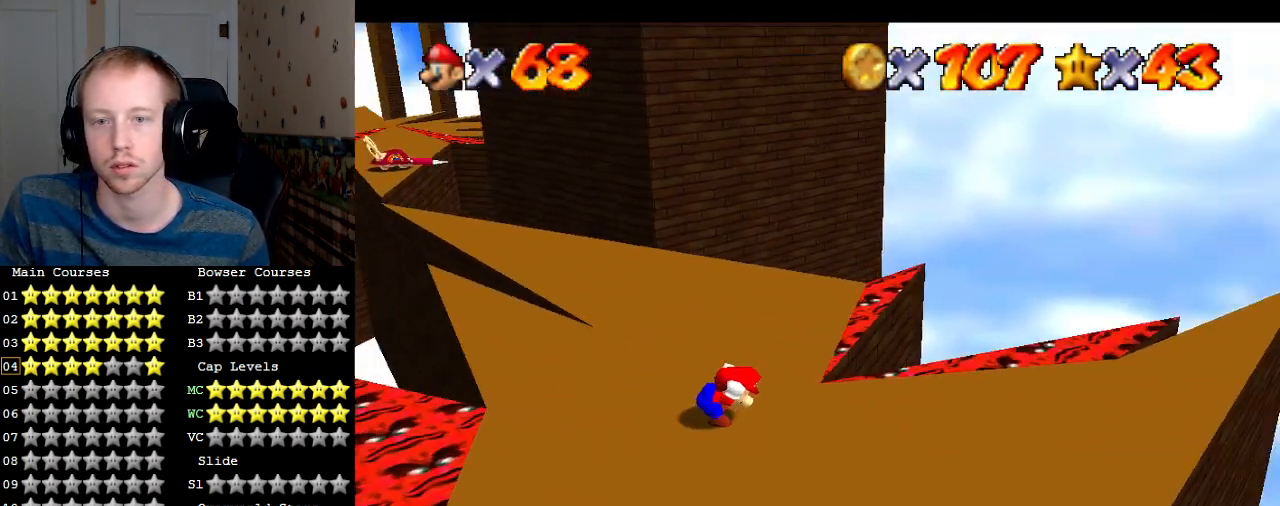
{"buttons": [], "left_stick": "up", "right_stick": "center", "events": [[100, "left_stick", "up-right"], [233, "left_stick", "up"]]}